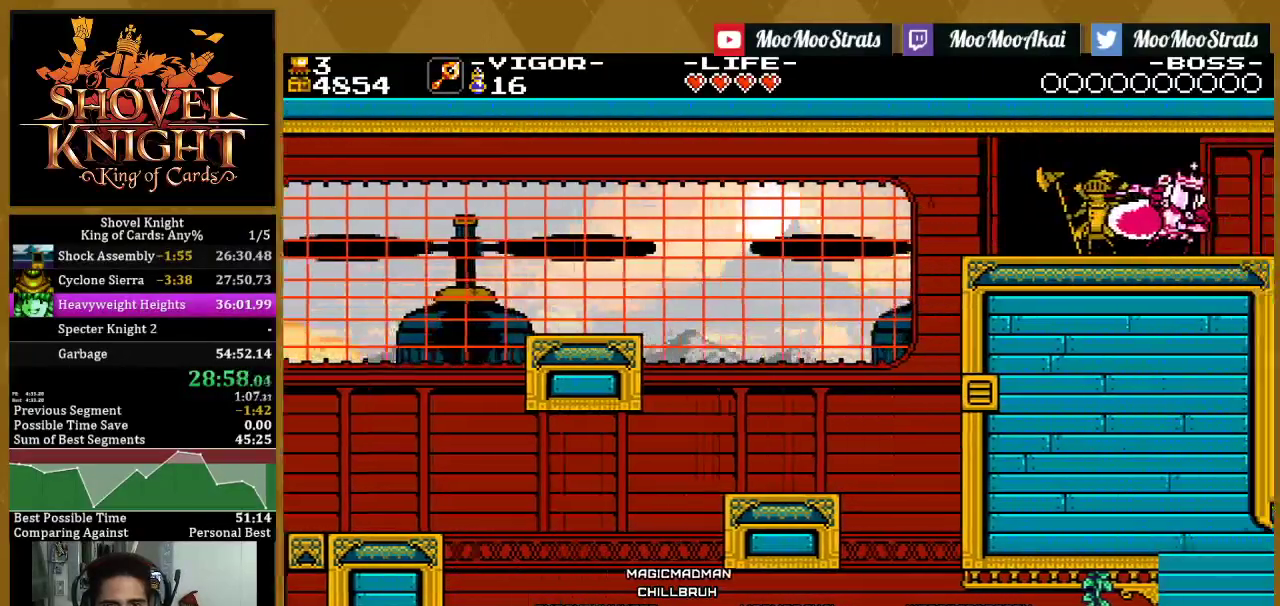
Gameplay with a controller (PlayStation layout); each line is a JSON object with the inputs held at the frame after it. "events" lists button and stick changes between this image and that frame as [ms after this image, input, new state], when the widget could be followed in between. This document gives stick clicks only as held states, not as events.
{"buttons": ["DPAD_RIGHT"], "left_stick": "center", "right_stick": "center", "events": []}
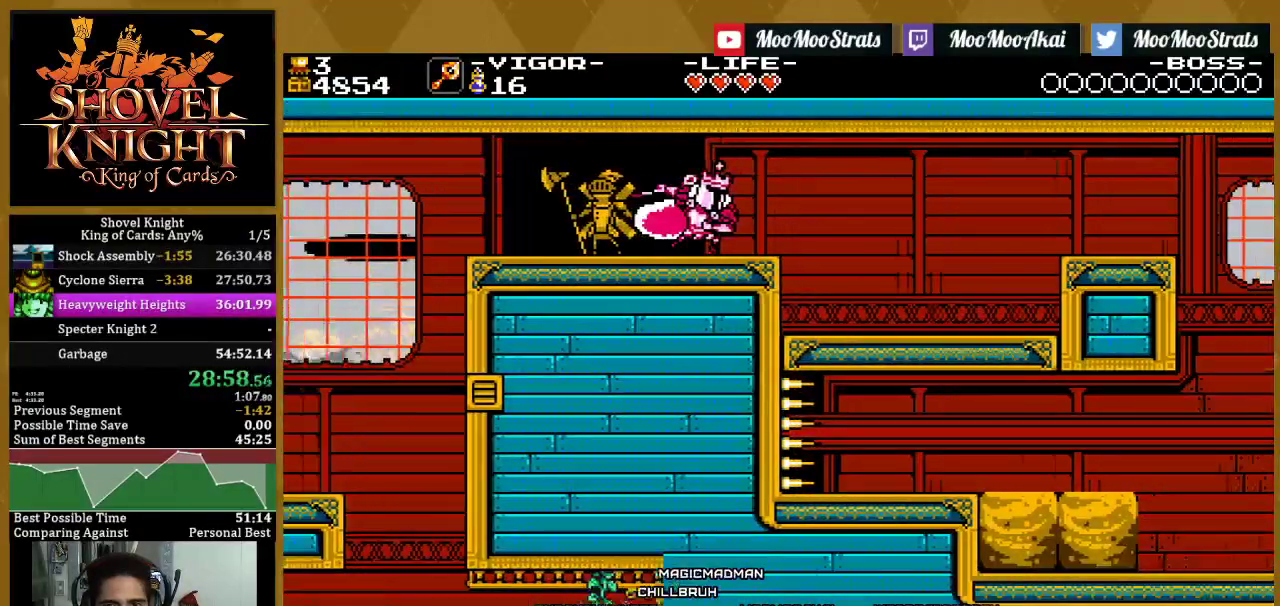
{"buttons": ["CROSS", "DPAD_RIGHT"], "left_stick": "center", "right_stick": "center", "events": [[483, "CROSS", "down"]]}
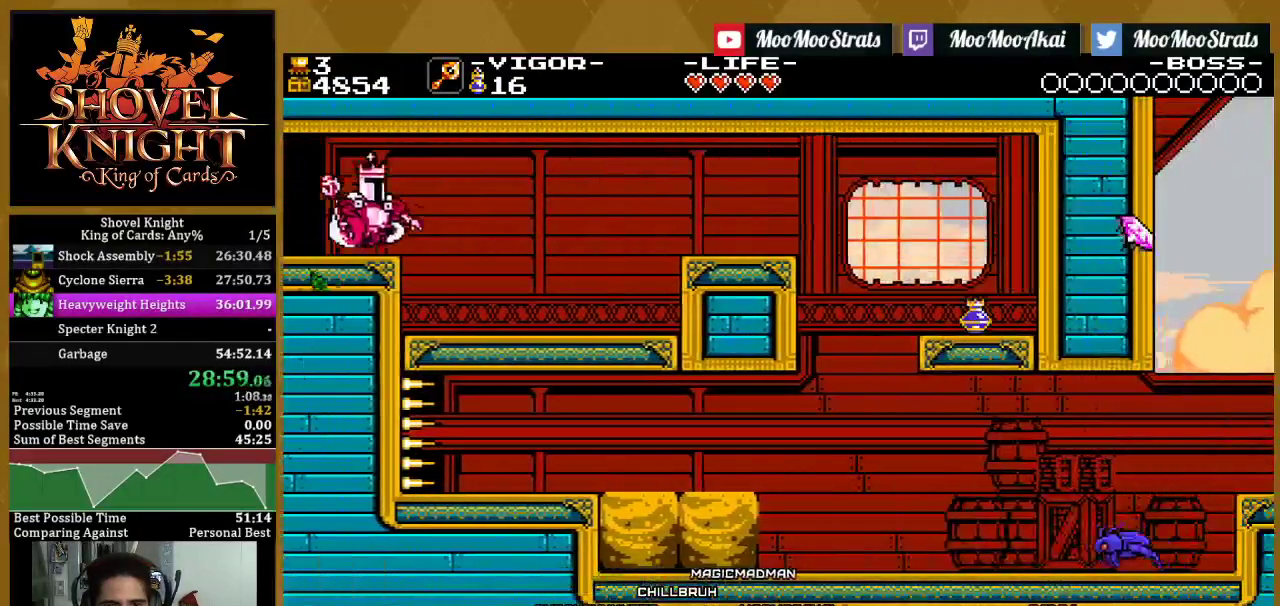
{"buttons": ["DPAD_RIGHT"], "left_stick": "center", "right_stick": "center", "events": [[133, "CROSS", "up"], [217, "SQUARE", "down"], [450, "SQUARE", "up"]]}
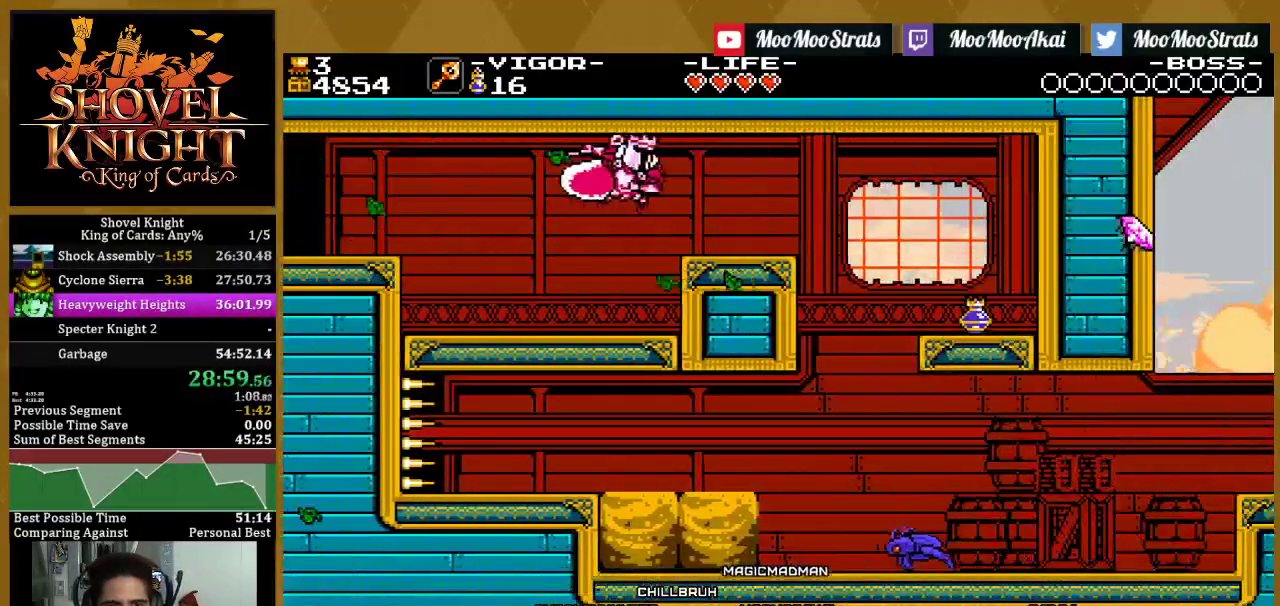
{"buttons": [], "left_stick": "center", "right_stick": "center", "events": [[33, "SQUARE", "down"], [150, "SQUARE", "up"], [333, "DPAD_RIGHT", "up"]]}
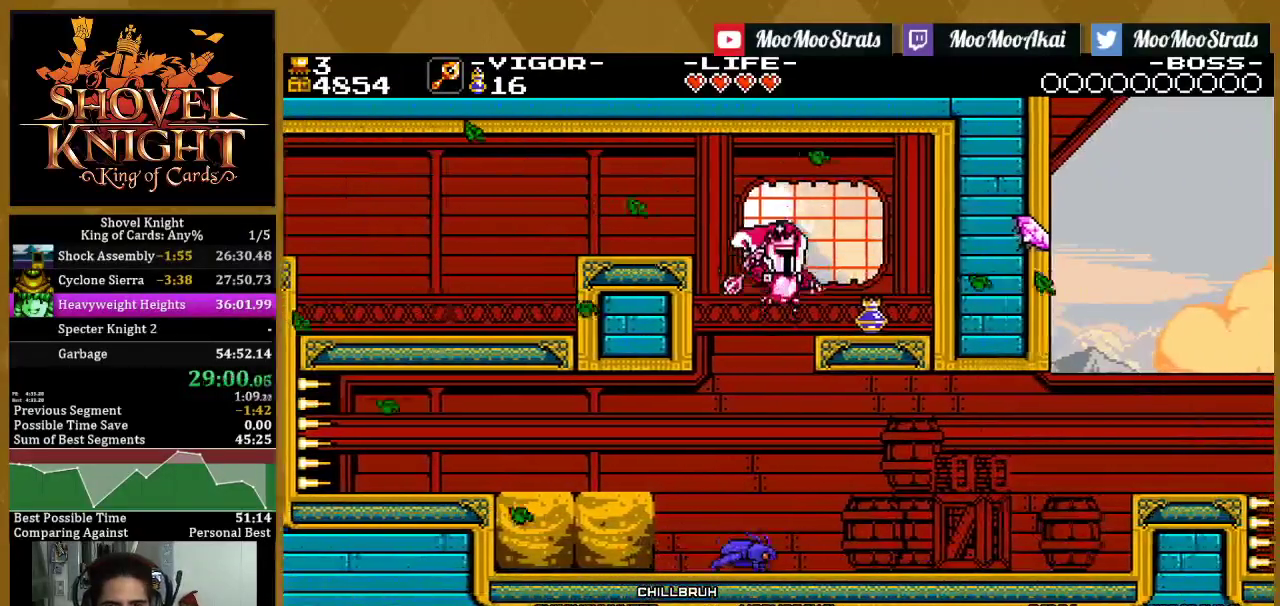
{"buttons": ["DPAD_RIGHT"], "left_stick": "center", "right_stick": "center", "events": [[183, "DPAD_RIGHT", "down"], [283, "SQUARE", "down"], [467, "SQUARE", "up"]]}
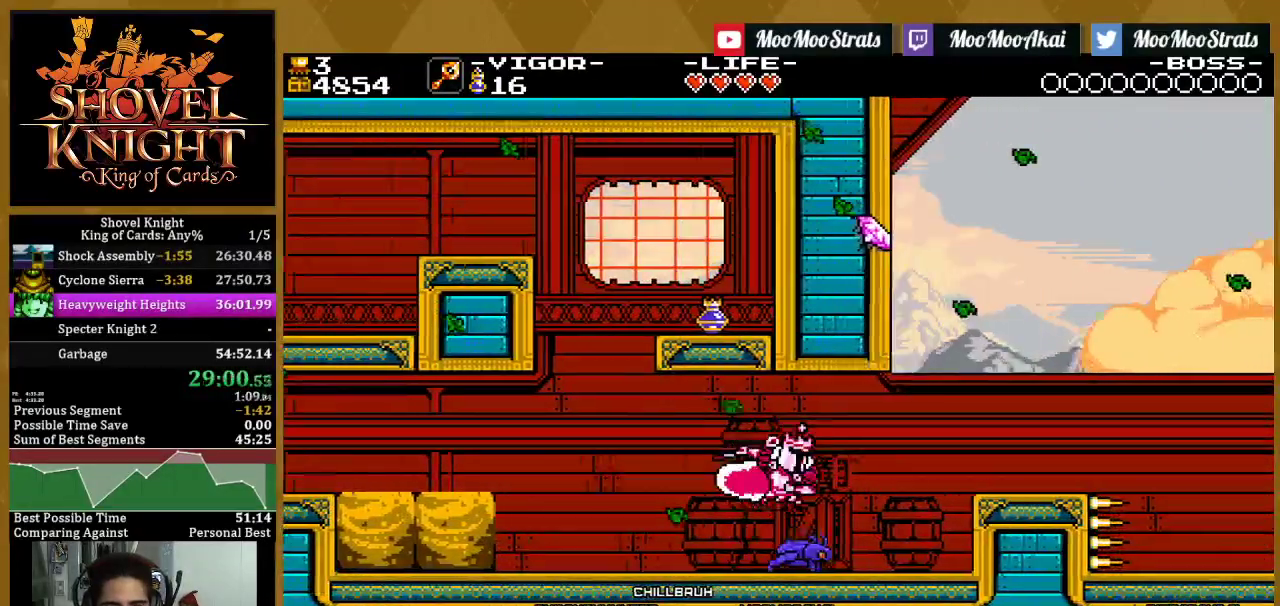
{"buttons": ["CROSS"], "left_stick": "center", "right_stick": "center", "events": [[33, "SQUARE", "down"], [117, "SQUARE", "up"], [150, "DPAD_RIGHT", "up"], [183, "DPAD_LEFT", "down"], [317, "DPAD_LEFT", "up"], [350, "CROSS", "down"]]}
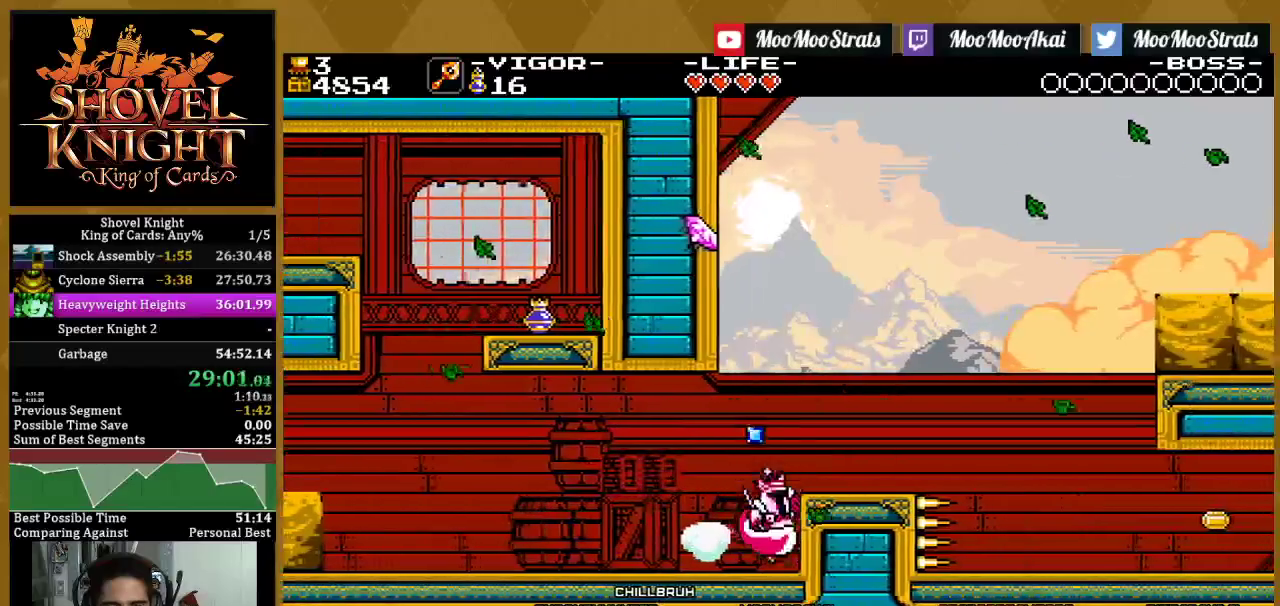
{"buttons": [], "left_stick": "center", "right_stick": "center", "events": [[50, "CROSS", "up"], [67, "DPAD_RIGHT", "down"], [183, "DPAD_RIGHT", "up"], [200, "CROSS", "down"], [317, "CROSS", "up"], [367, "DPAD_RIGHT", "down"], [483, "DPAD_RIGHT", "up"]]}
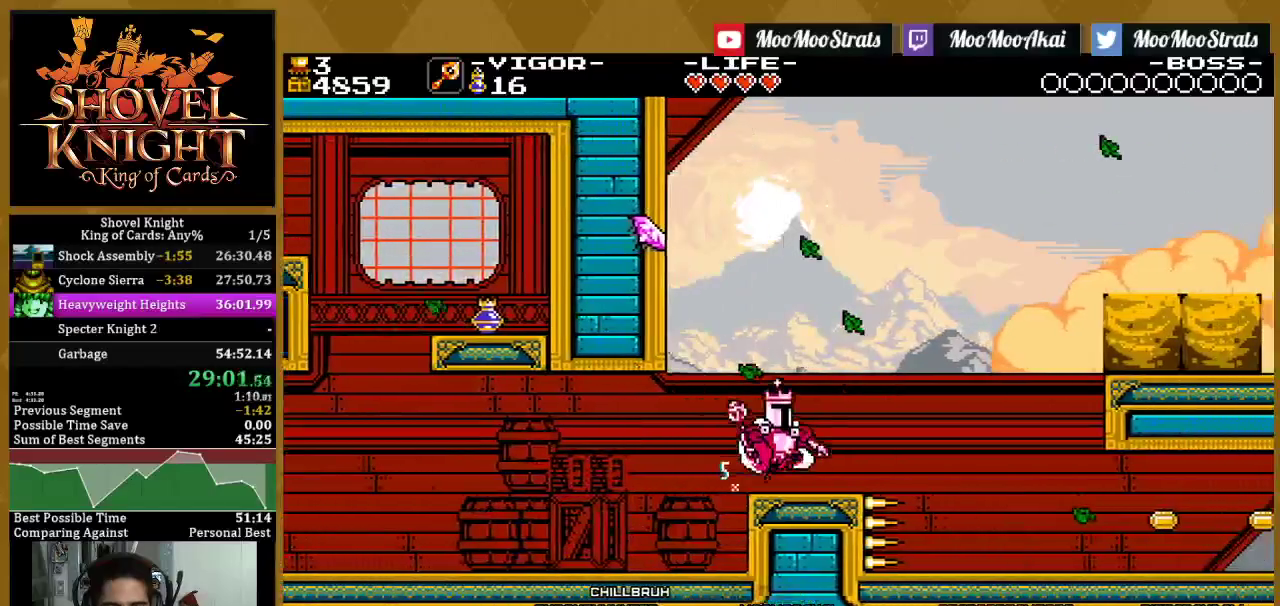
{"buttons": ["CROSS", "DPAD_RIGHT"], "left_stick": "center", "right_stick": "center", "events": [[83, "DPAD_RIGHT", "down"], [217, "CROSS", "down"]]}
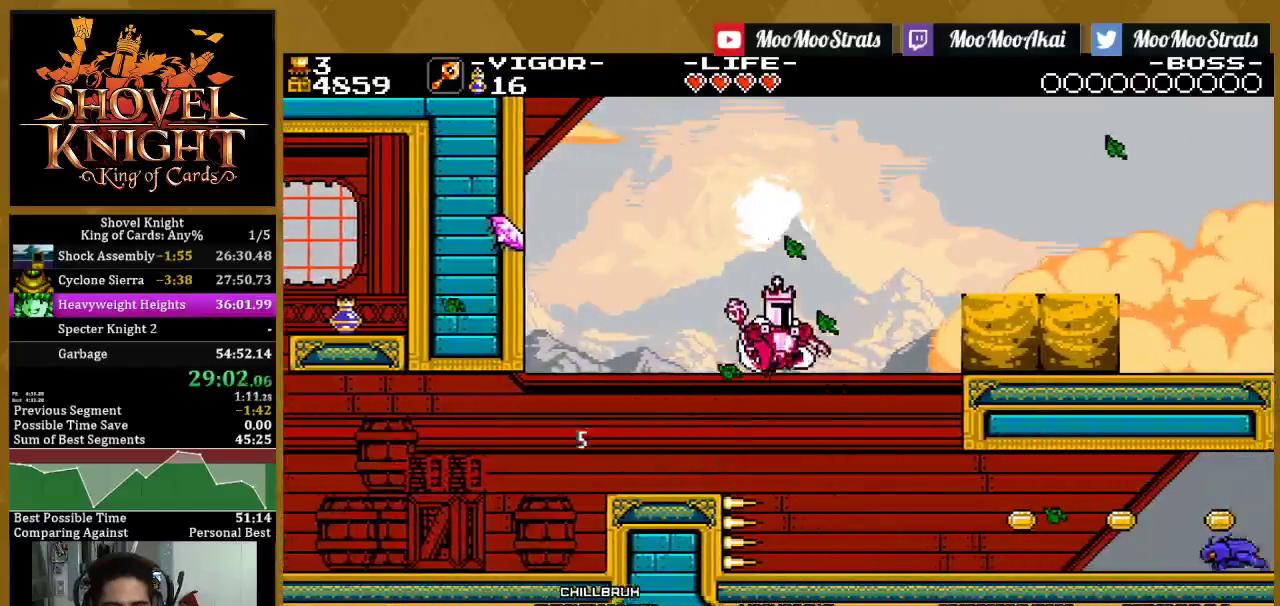
{"buttons": ["SQUARE", "DPAD_RIGHT"], "left_stick": "center", "right_stick": "center", "events": [[133, "SQUARE", "down"], [150, "CROSS", "up"], [217, "SQUARE", "up"], [350, "SQUARE", "down"]]}
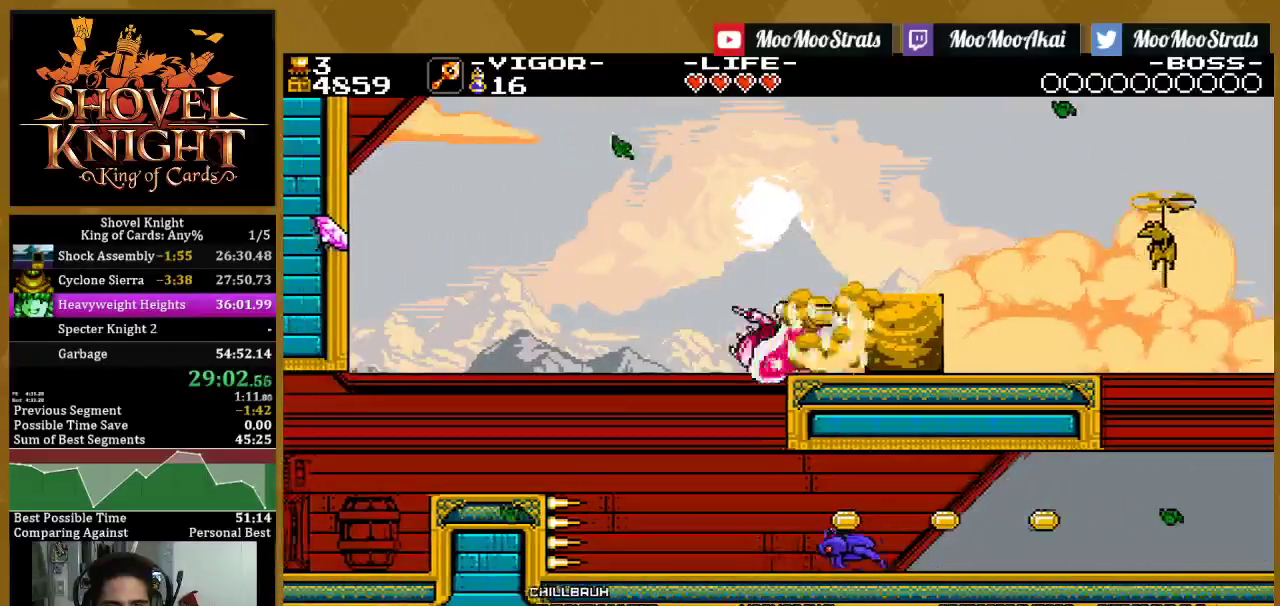
{"buttons": ["DPAD_RIGHT"], "left_stick": "center", "right_stick": "center", "events": [[150, "SQUARE", "up"], [233, "SQUARE", "down"], [433, "SQUARE", "up"]]}
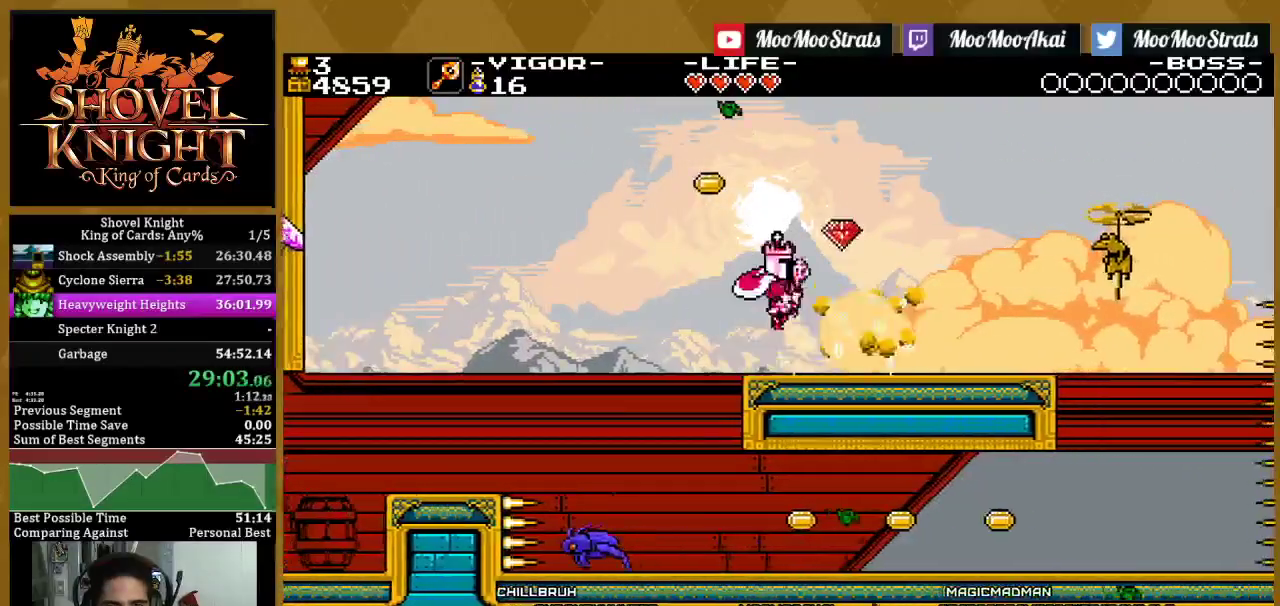
{"buttons": ["DPAD_RIGHT"], "left_stick": "center", "right_stick": "center", "events": []}
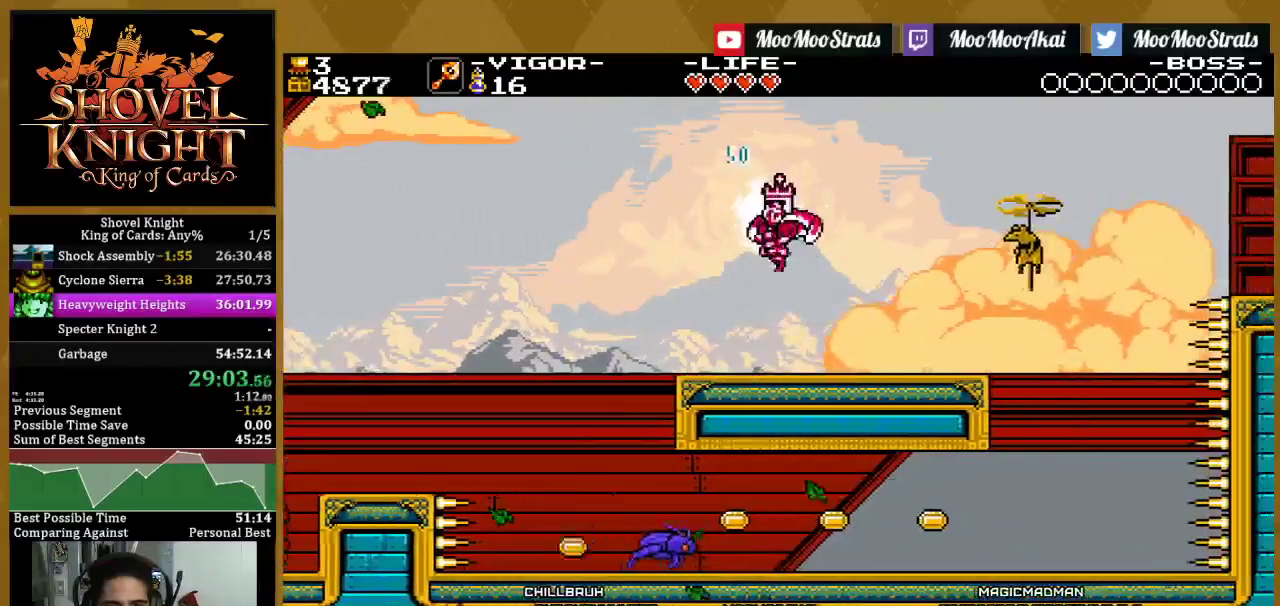
{"buttons": ["CROSS", "DPAD_RIGHT"], "left_stick": "center", "right_stick": "center", "events": [[217, "CROSS", "down"]]}
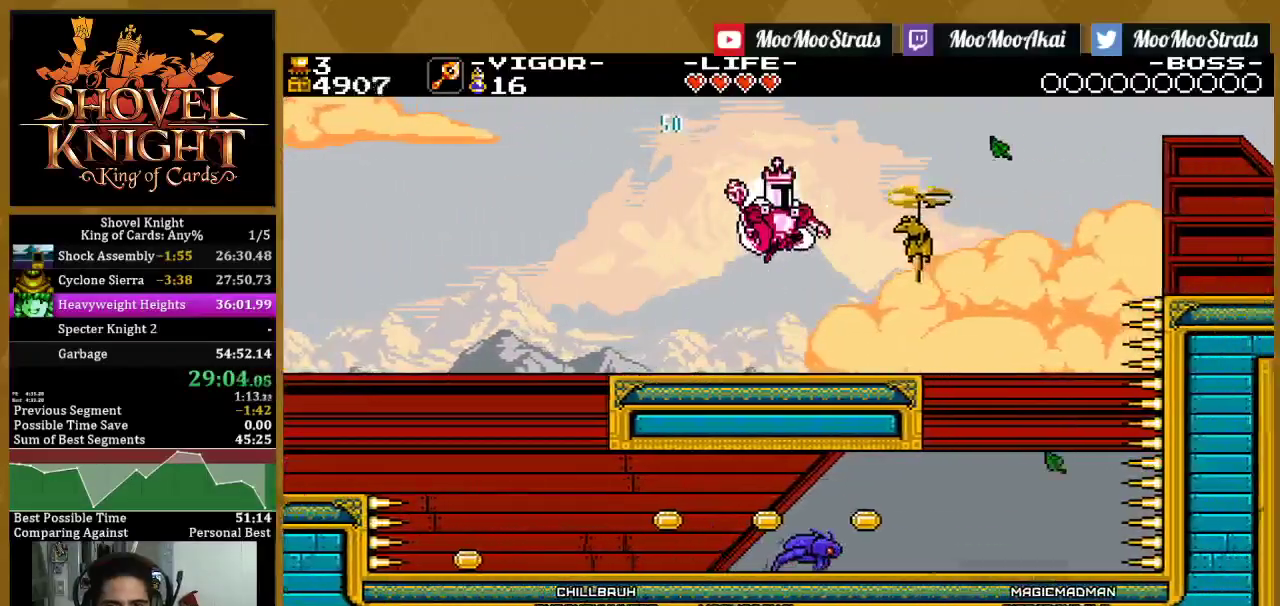
{"buttons": ["SQUARE", "DPAD_RIGHT"], "left_stick": "center", "right_stick": "center", "events": [[67, "SQUARE", "down"], [133, "CROSS", "up"]]}
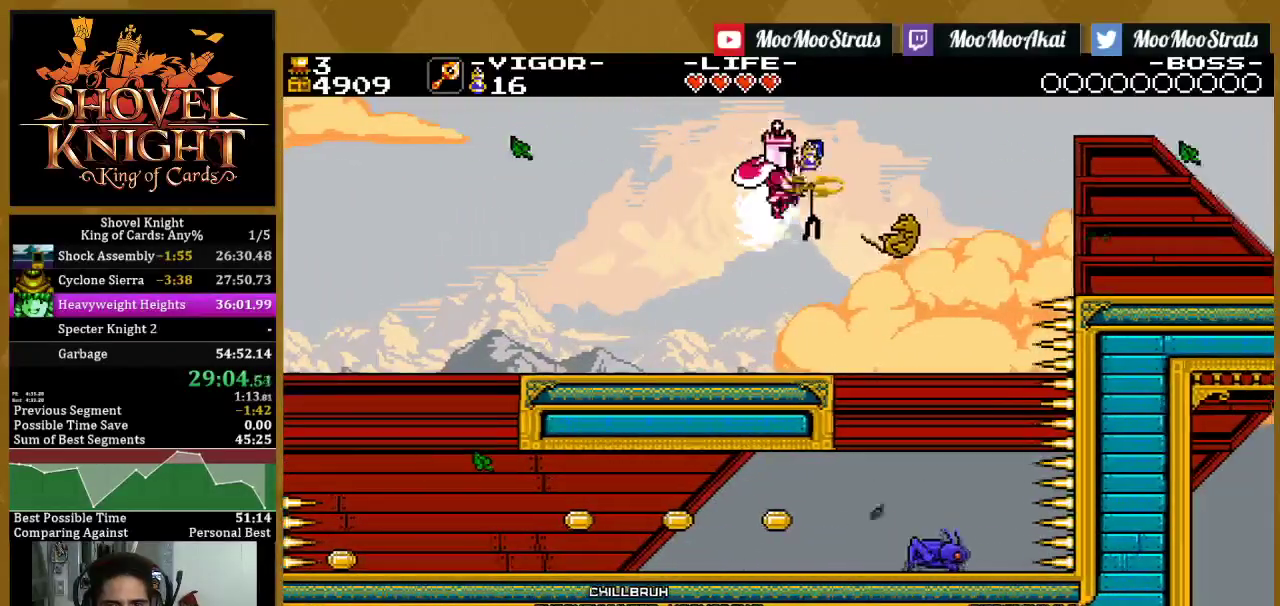
{"buttons": ["SQUARE"], "left_stick": "center", "right_stick": "center", "events": [[183, "DPAD_RIGHT", "up"]]}
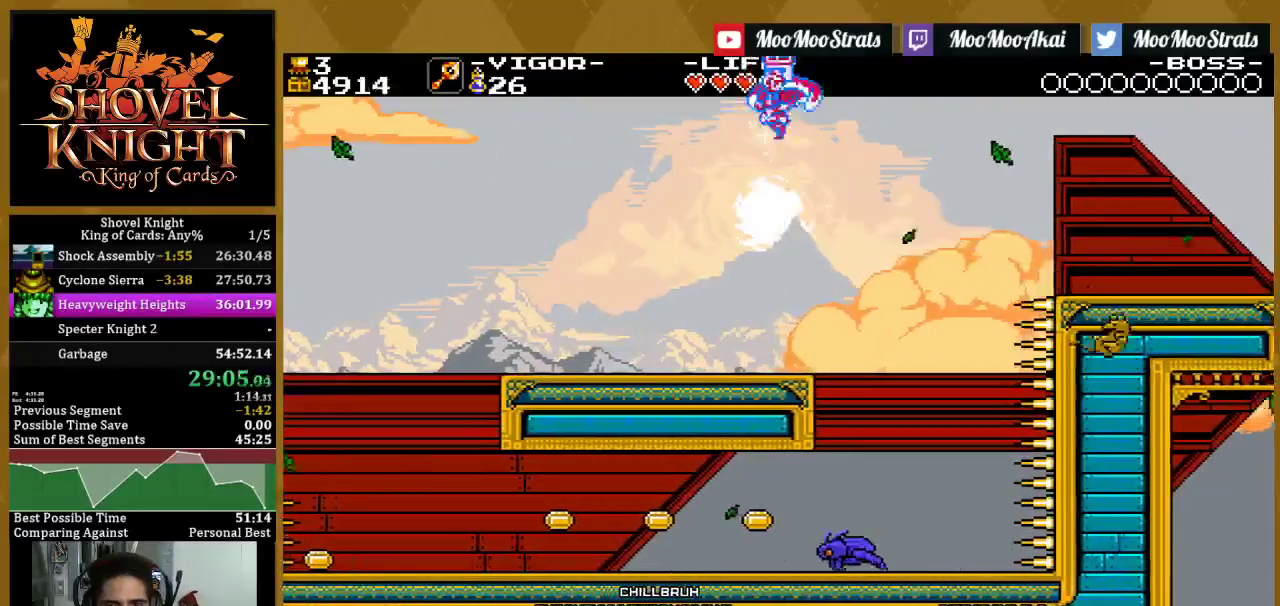
{"buttons": [], "left_stick": "center", "right_stick": "center", "events": [[33, "DPAD_RIGHT", "down"], [183, "SQUARE", "up"], [233, "SQUARE", "down"], [400, "SQUARE", "up"], [483, "DPAD_RIGHT", "up"]]}
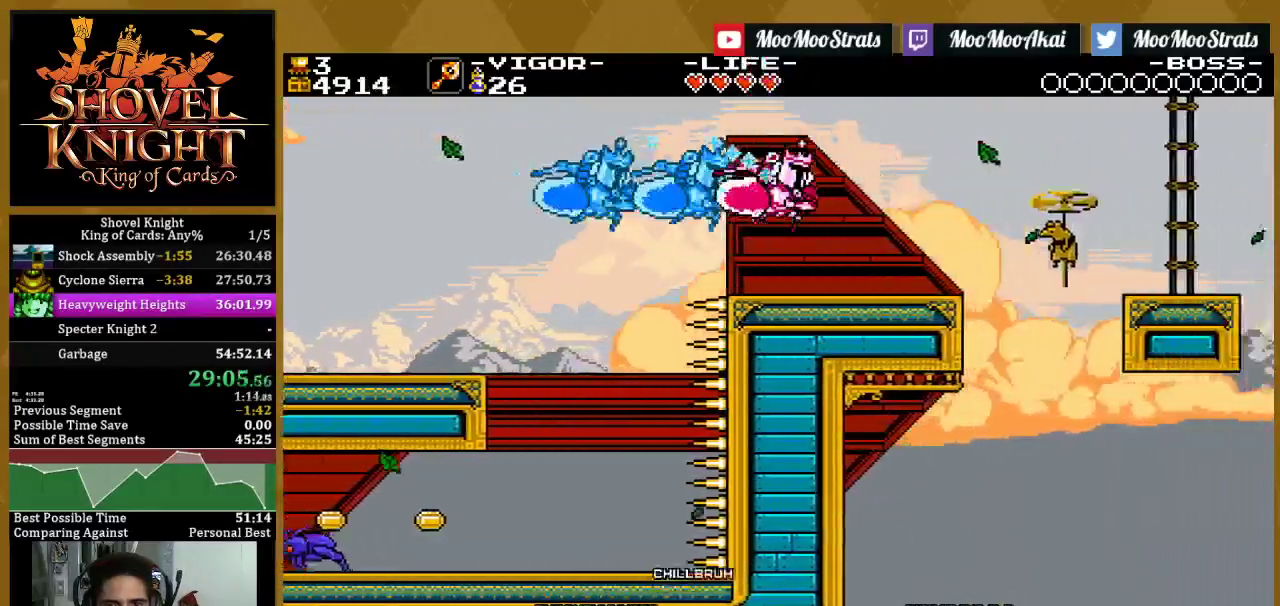
{"buttons": ["CROSS", "DPAD_RIGHT"], "left_stick": "center", "right_stick": "center", "events": [[33, "DPAD_LEFT", "down"], [133, "DPAD_LEFT", "up"], [417, "DPAD_RIGHT", "down"], [450, "CROSS", "down"]]}
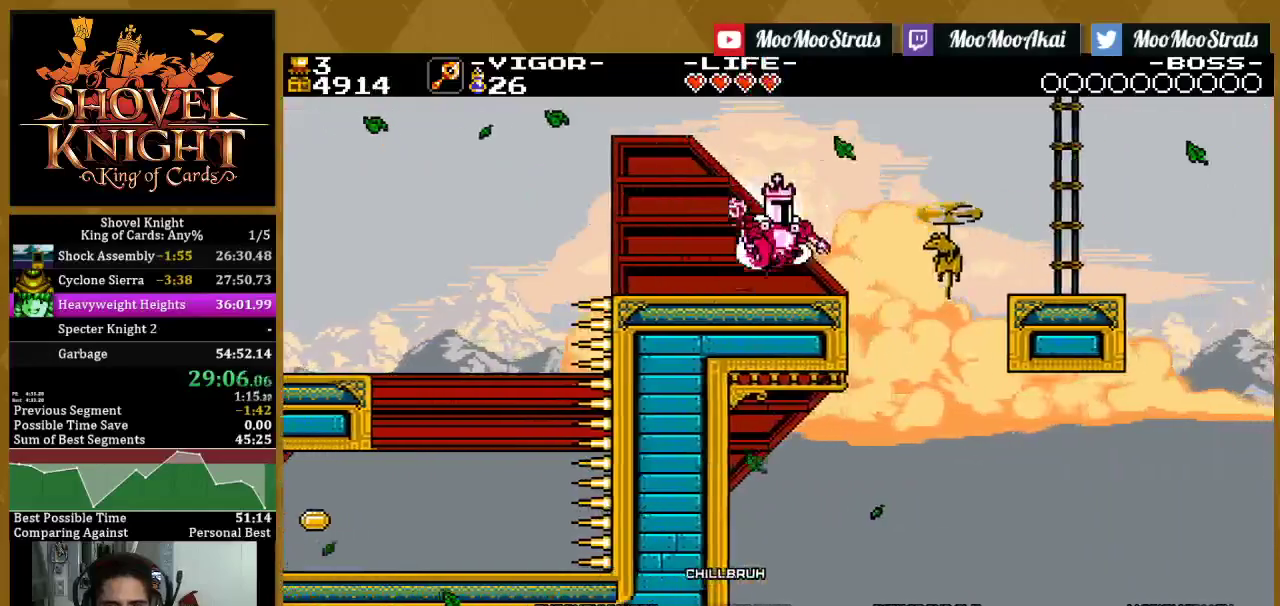
{"buttons": ["CROSS", "DPAD_RIGHT"], "left_stick": "center", "right_stick": "center", "events": []}
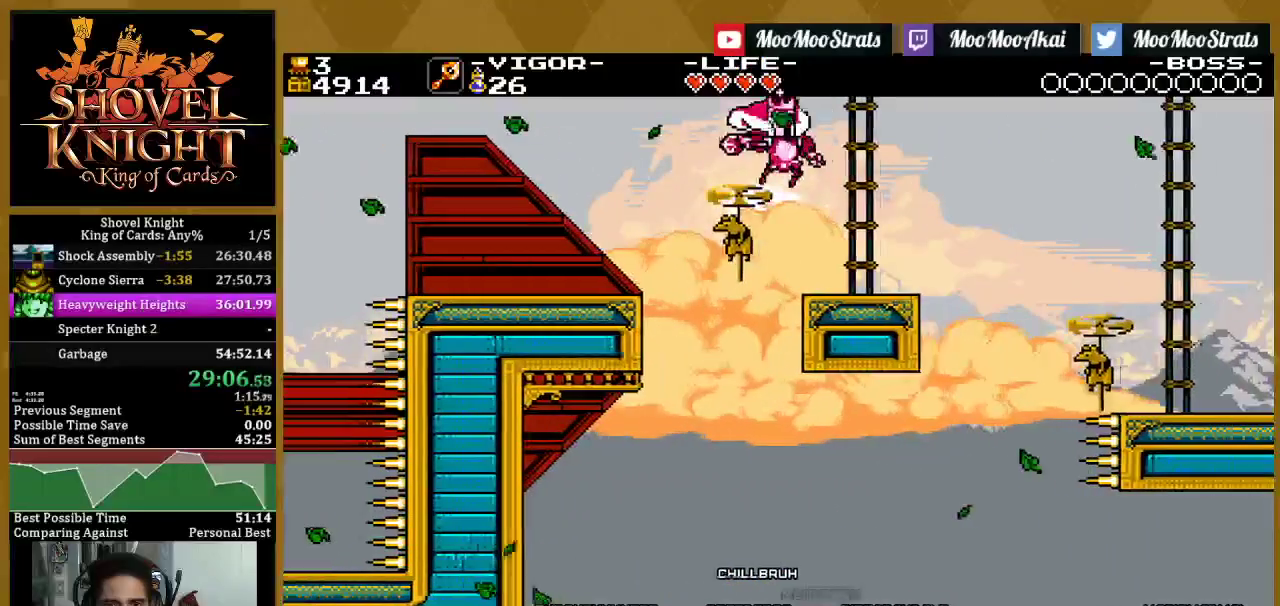
{"buttons": ["CROSS", "DPAD_RIGHT"], "left_stick": "center", "right_stick": "center", "events": [[150, "DPAD_RIGHT", "up"], [500, "DPAD_RIGHT", "down"]]}
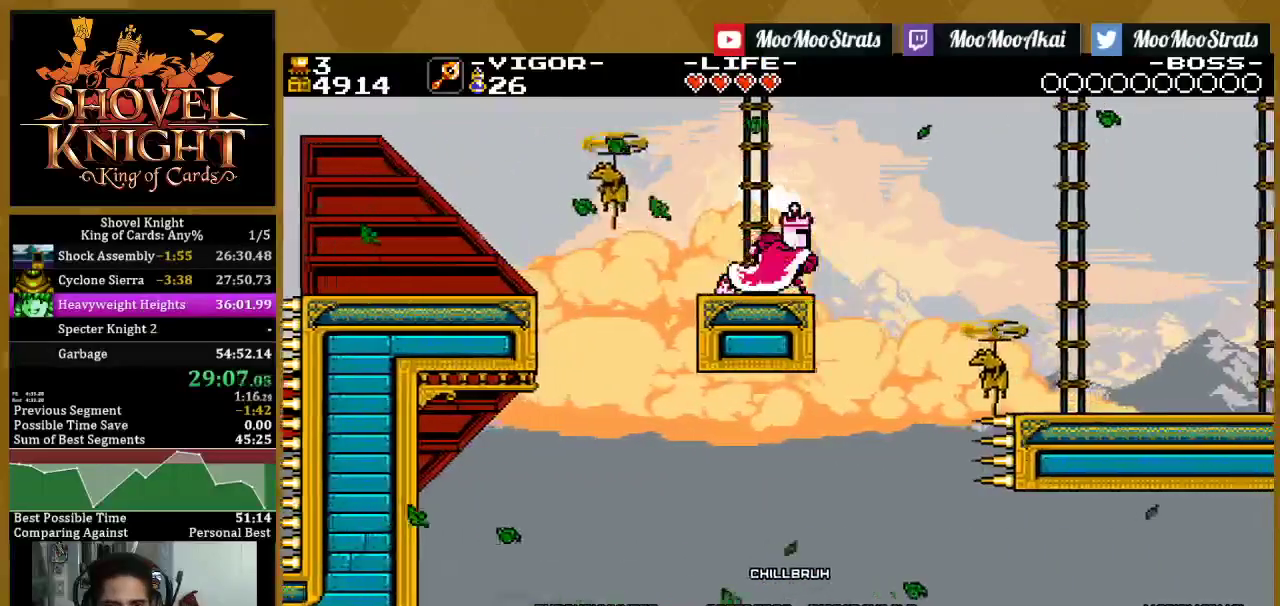
{"buttons": ["DPAD_RIGHT"], "left_stick": "center", "right_stick": "center", "events": [[83, "CROSS", "up"]]}
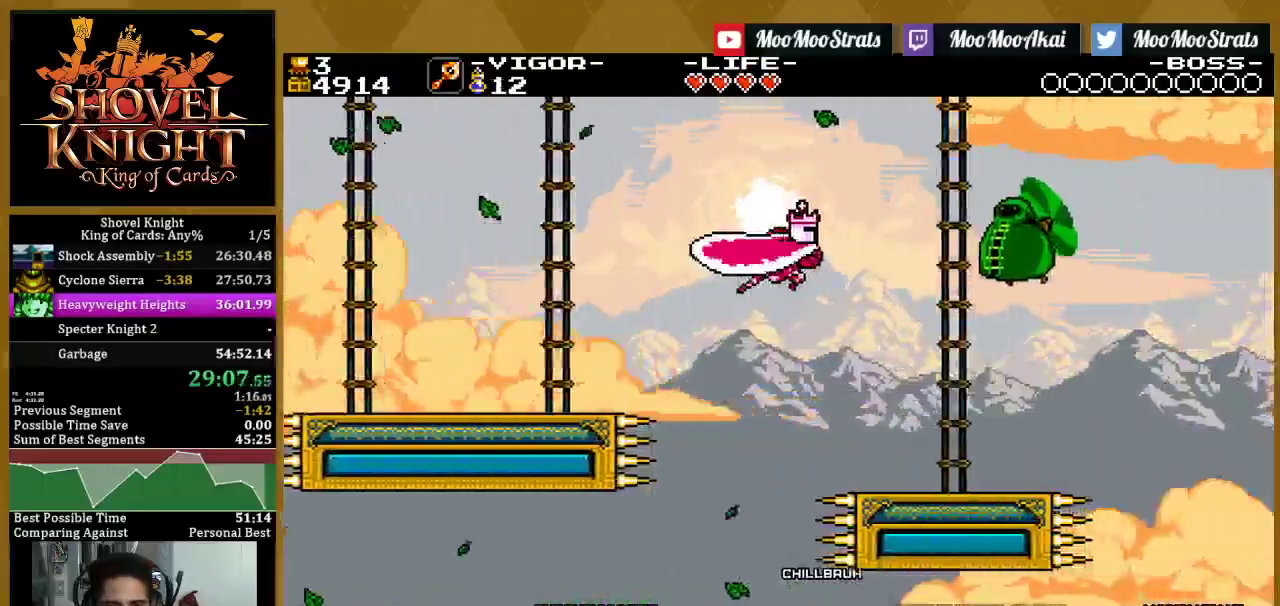
{"buttons": ["DPAD_RIGHT"], "left_stick": "center", "right_stick": "center", "events": []}
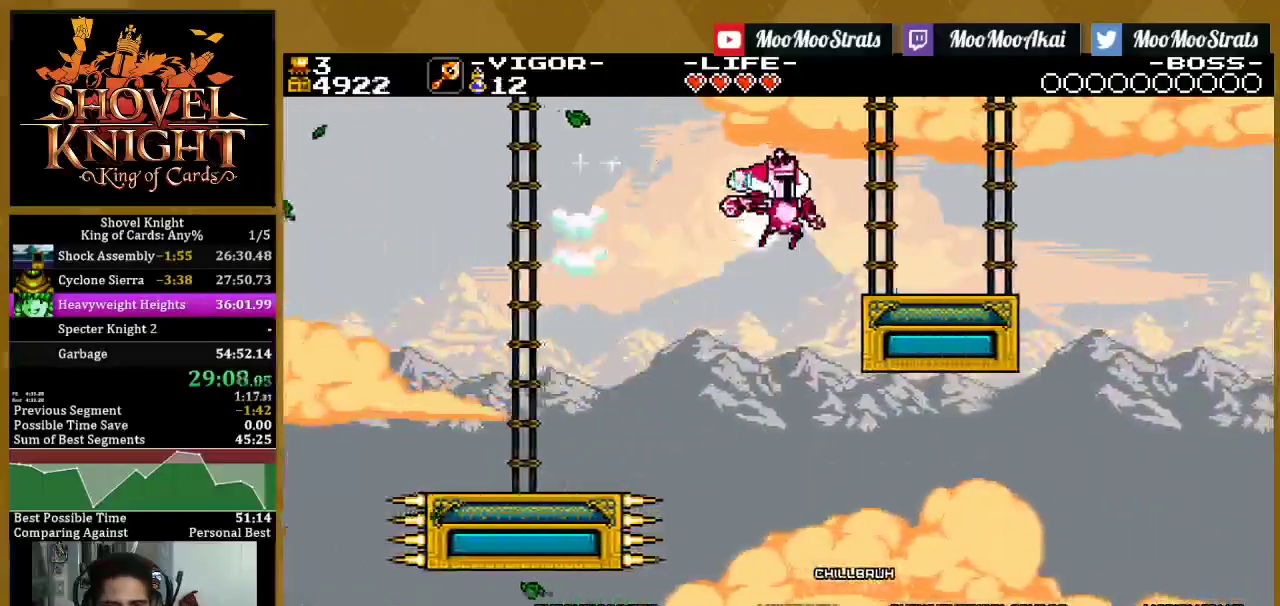
{"buttons": ["SQUARE", "DPAD_RIGHT"], "left_stick": "center", "right_stick": "center", "events": [[317, "SQUARE", "down"]]}
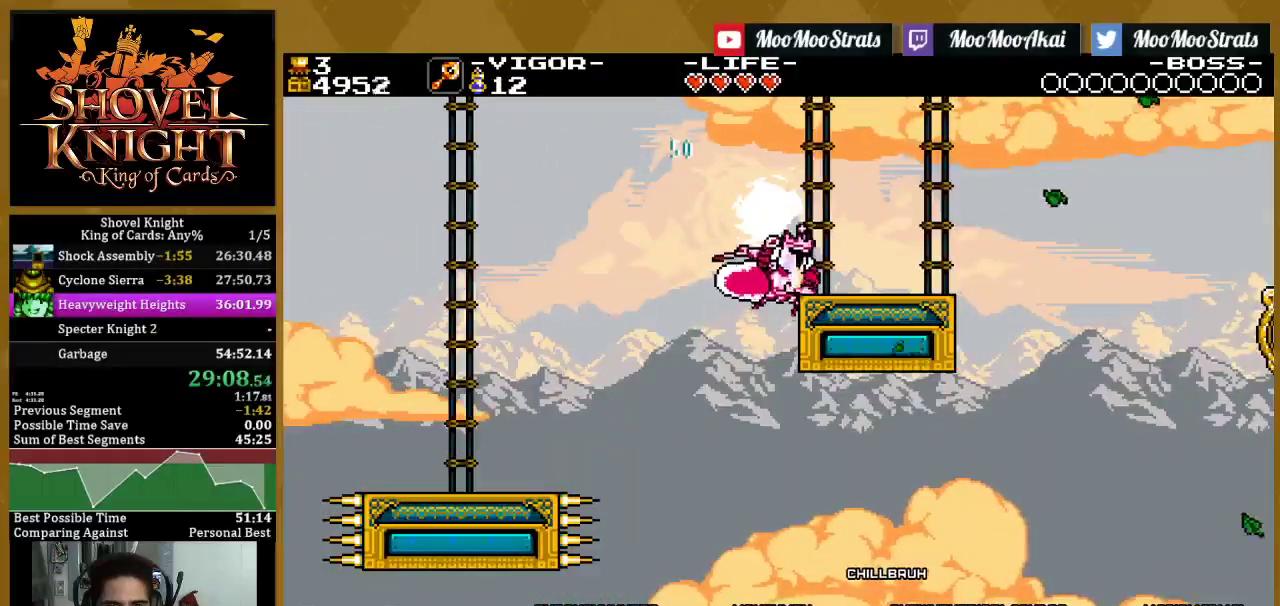
{"buttons": ["SQUARE", "DPAD_RIGHT"], "left_stick": "center", "right_stick": "center", "events": []}
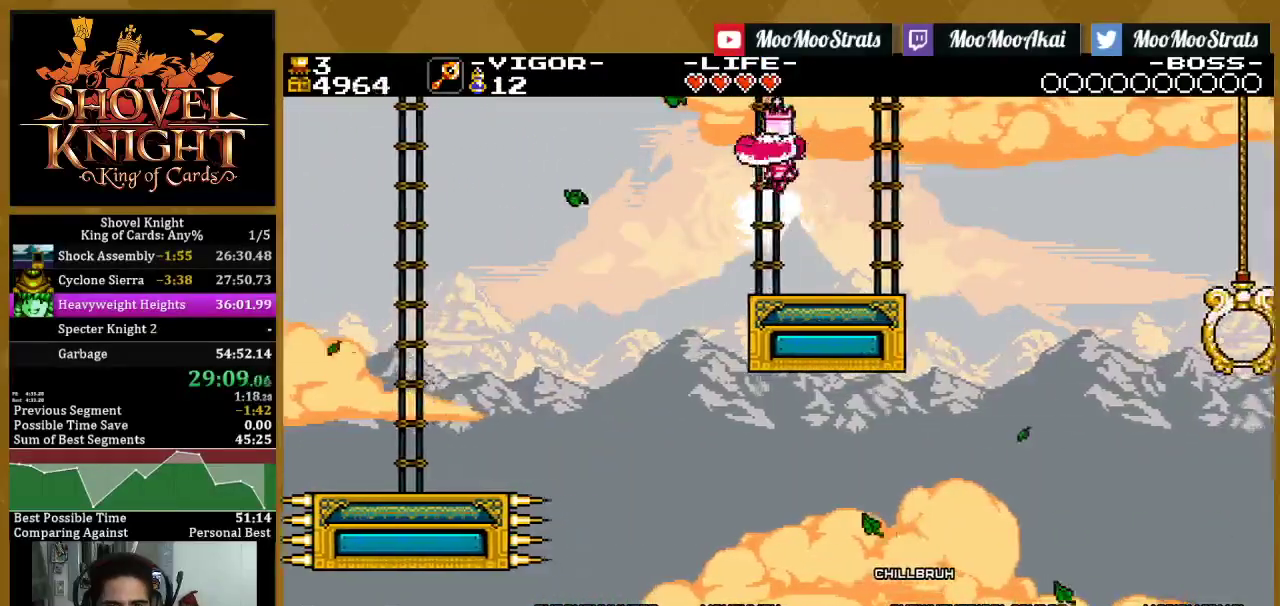
{"buttons": ["CROSS", "SQUARE", "DPAD_RIGHT"], "left_stick": "center", "right_stick": "center", "events": [[400, "CROSS", "down"]]}
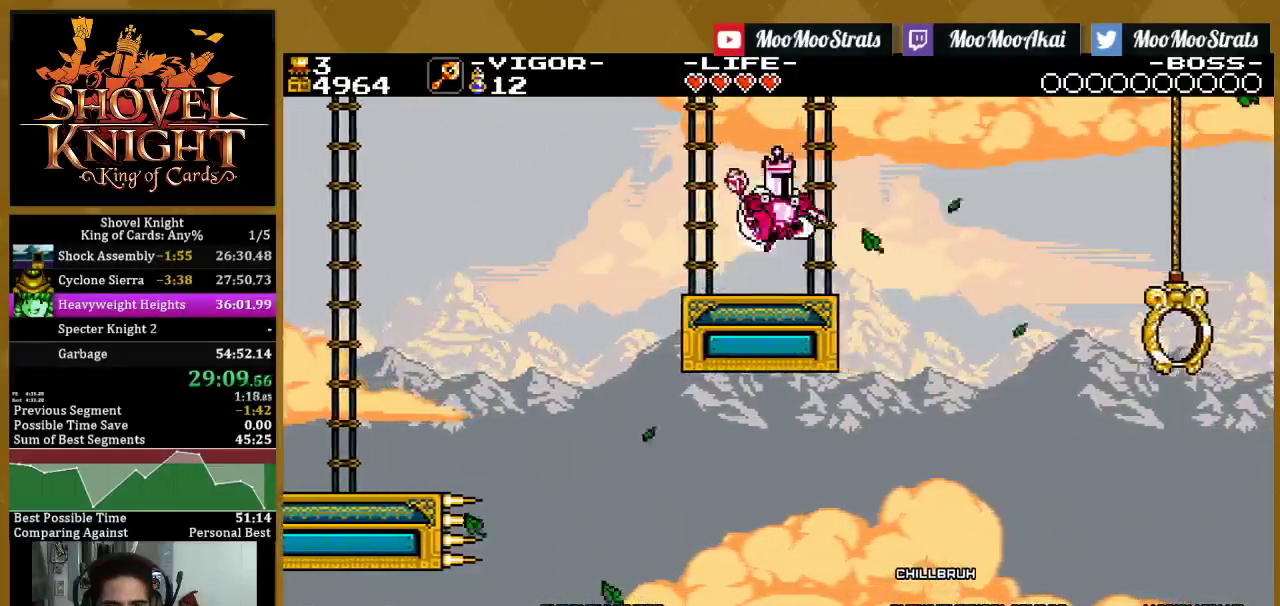
{"buttons": ["DPAD_RIGHT"], "left_stick": "center", "right_stick": "center", "events": [[500, "CROSS", "up"], [500, "SQUARE", "up"]]}
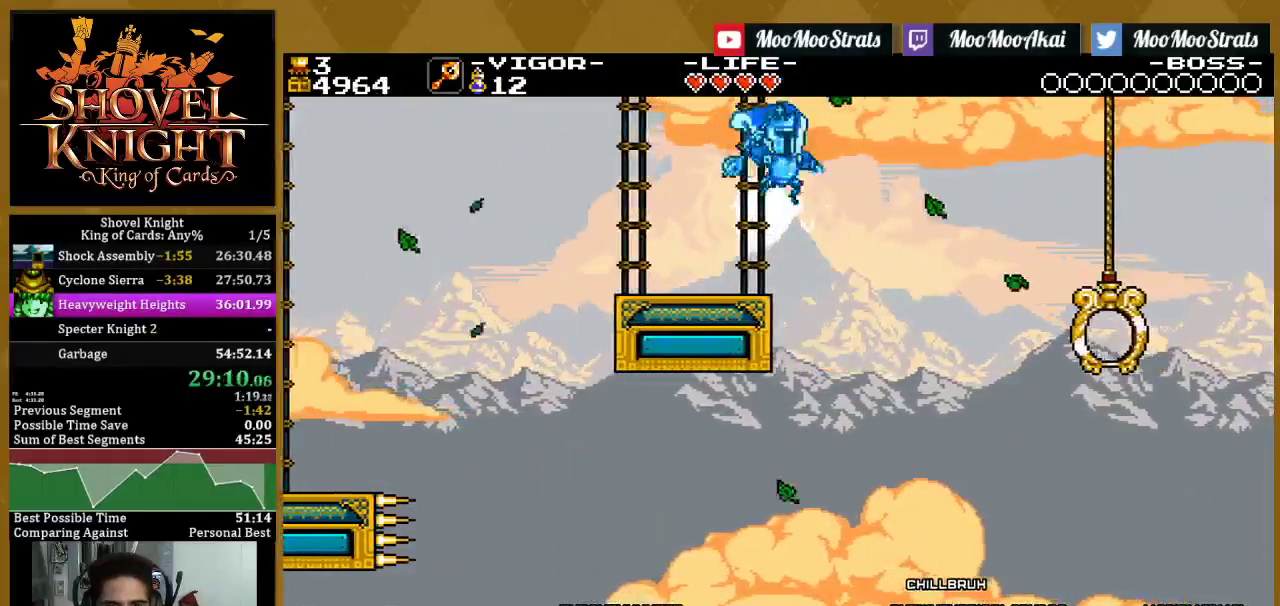
{"buttons": ["SQUARE", "DPAD_RIGHT"], "left_stick": "center", "right_stick": "center", "events": [[50, "SQUARE", "down"]]}
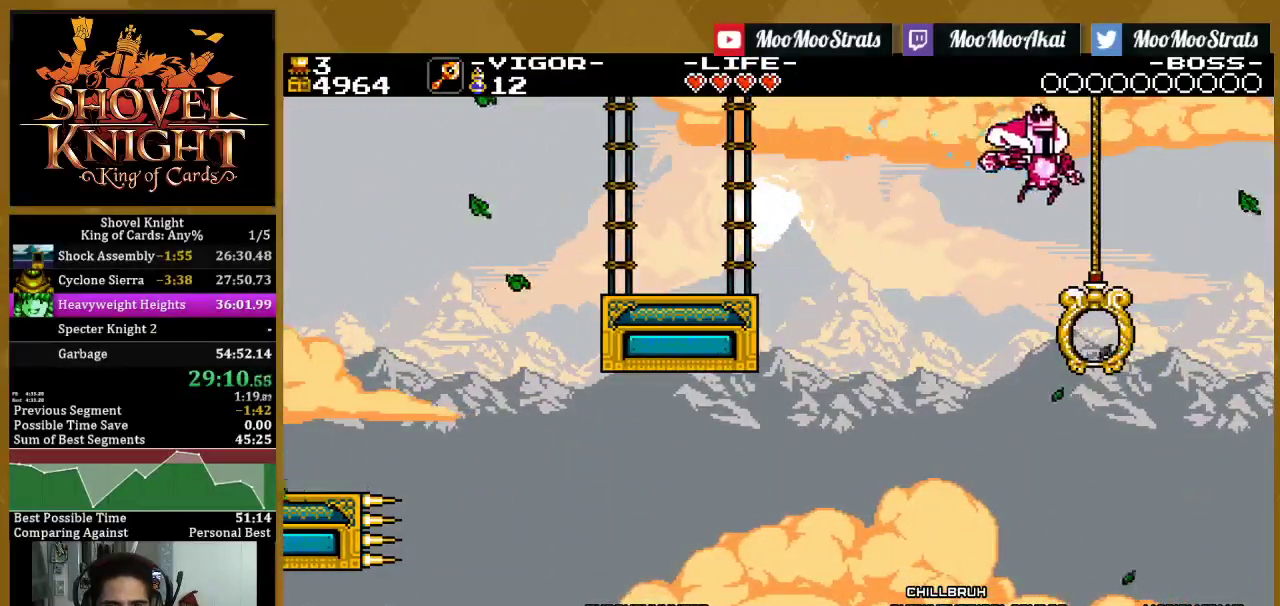
{"buttons": ["DPAD_RIGHT"], "left_stick": "center", "right_stick": "center", "events": [[67, "SQUARE", "up"], [100, "DPAD_RIGHT", "up"], [183, "DPAD_RIGHT", "down"]]}
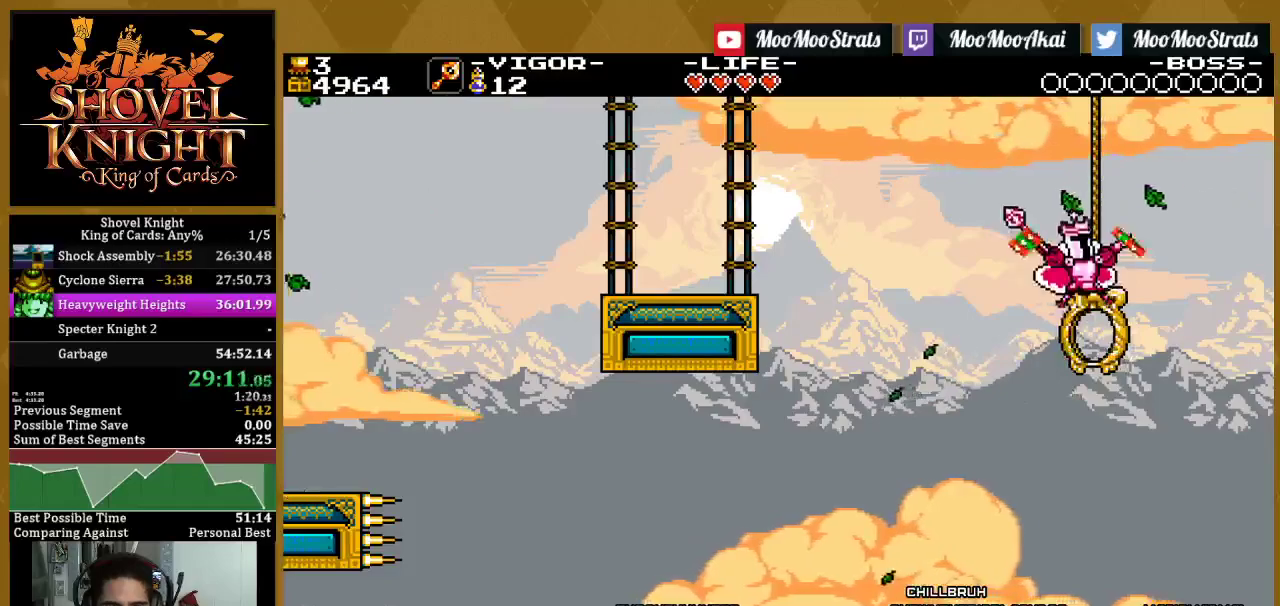
{"buttons": [], "left_stick": "center", "right_stick": "center", "events": [[117, "DPAD_RIGHT", "up"]]}